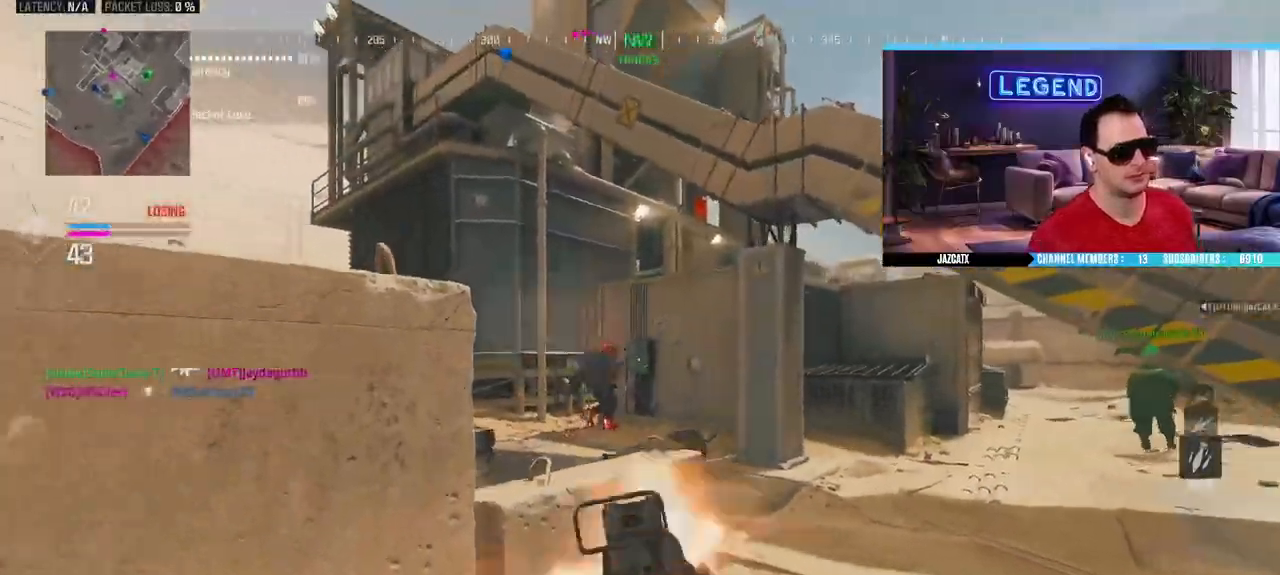
Gameplay with a controller (PlayStation layout); each line is a JSON object with the inputs held at the frame after it. "events" lists button and stick changes between this image and that frame as [ms after this image, input, new state], when the widget could be followed in between.
{"buttons": ["SQUARE", "L2", "R2"], "left_stick": "up-right", "right_stick": "down", "events": [[67, "left_stick", "up-right"]]}
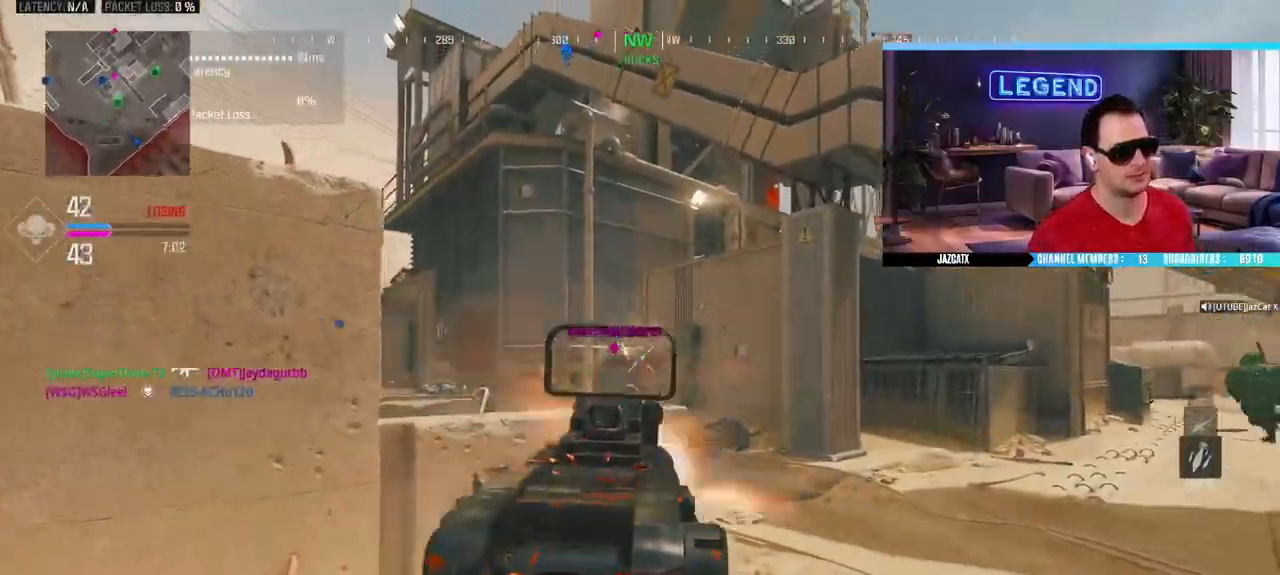
{"buttons": ["L3"], "left_stick": "up-right", "right_stick": "center", "events": [[117, "L3", "down"], [133, "CIRCLE", "down"], [133, "right_stick", "center"], [167, "L2", "up"], [267, "L3", "up"], [267, "SQUARE", "up"], [283, "CIRCLE", "up"], [283, "R2", "up"], [283, "left_stick", "down-right"], [433, "L3", "down"], [483, "left_stick", "up-right"]]}
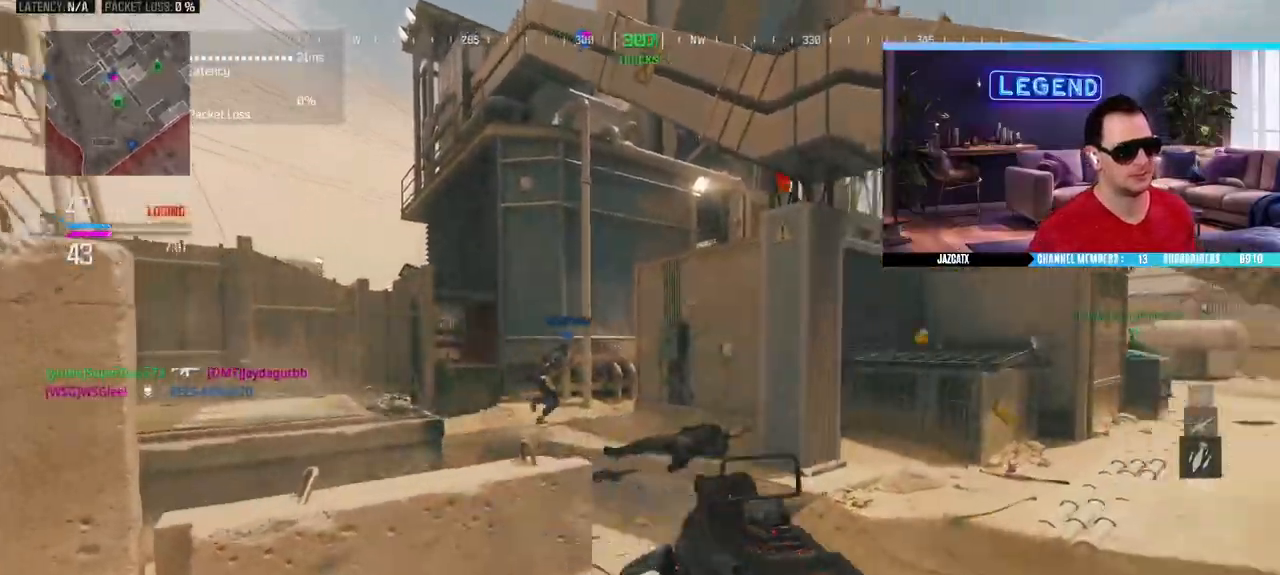
{"buttons": ["L3"], "left_stick": "up", "right_stick": "center"}
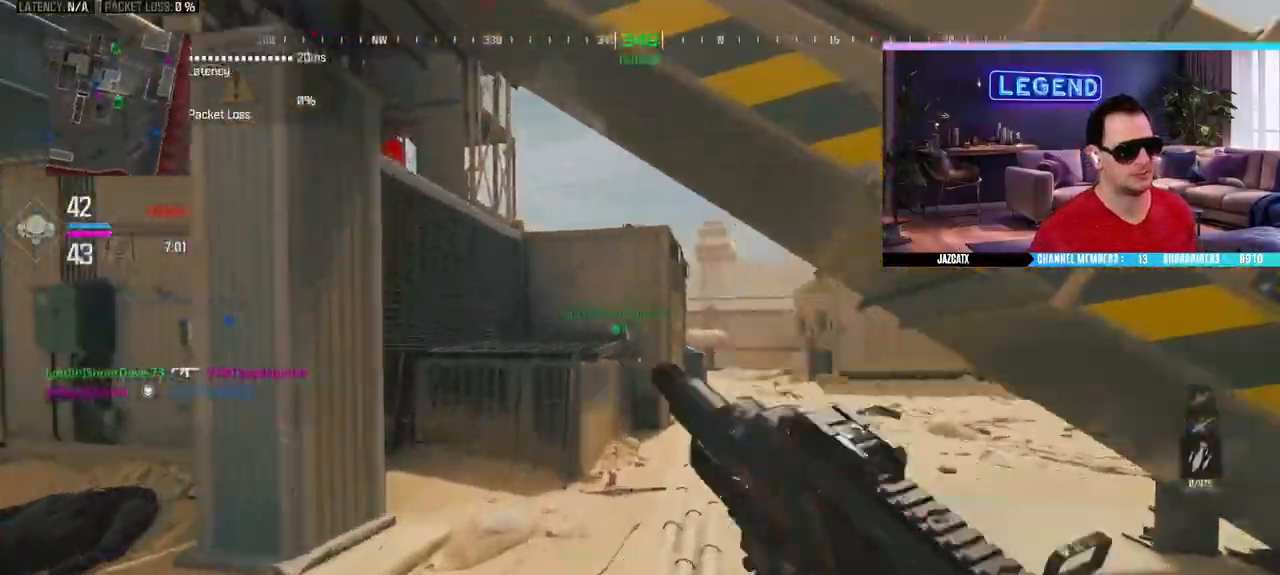
{"buttons": ["L3"], "left_stick": "up", "right_stick": "center", "events": [[67, "L3", "up"], [133, "L3", "down"], [267, "SQUARE", "down"], [300, "L3", "up"], [367, "SQUARE", "up"], [433, "L3", "down"]]}
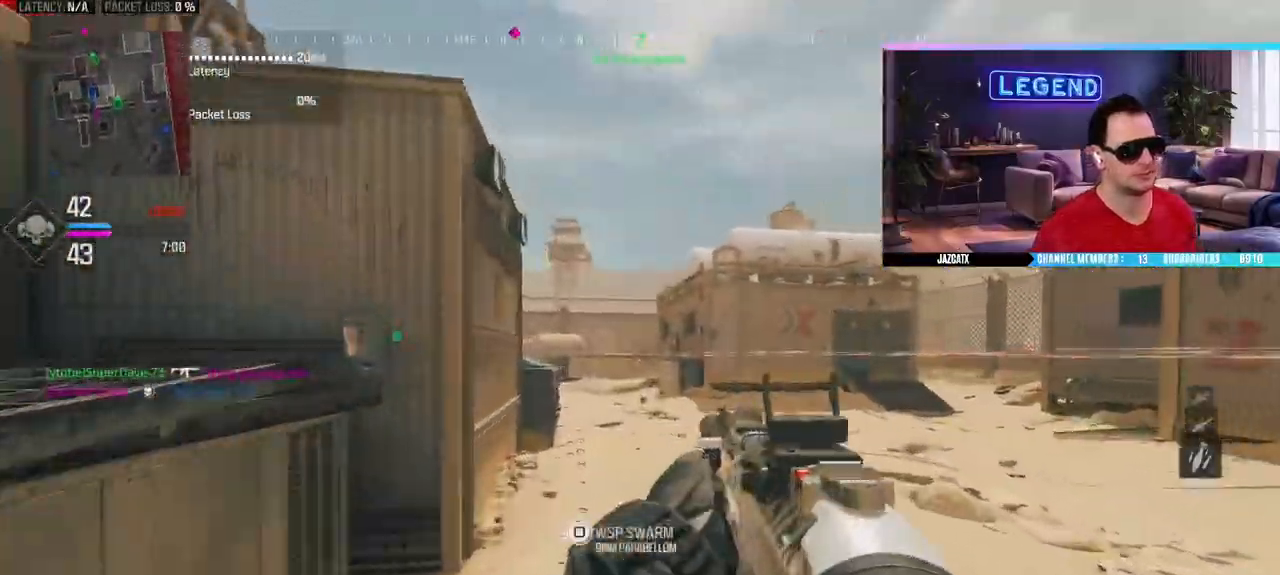
{"buttons": [], "left_stick": "up", "right_stick": "center", "events": [[50, "L3", "up"], [150, "L3", "down"], [300, "L3", "up"], [367, "L3", "down"], [500, "L3", "up"]]}
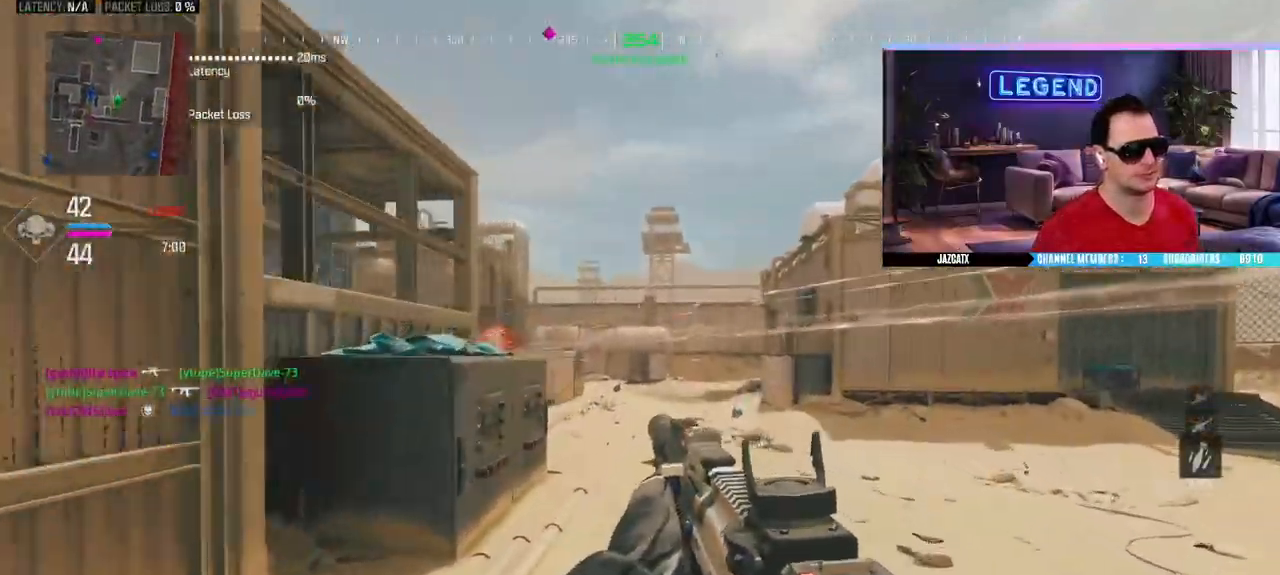
{"buttons": [], "left_stick": "up-right", "right_stick": "center", "events": [[83, "L3", "down"], [267, "CIRCLE", "down"], [283, "left_stick", "up-right"], [417, "L3", "up"], [450, "CIRCLE", "up"]]}
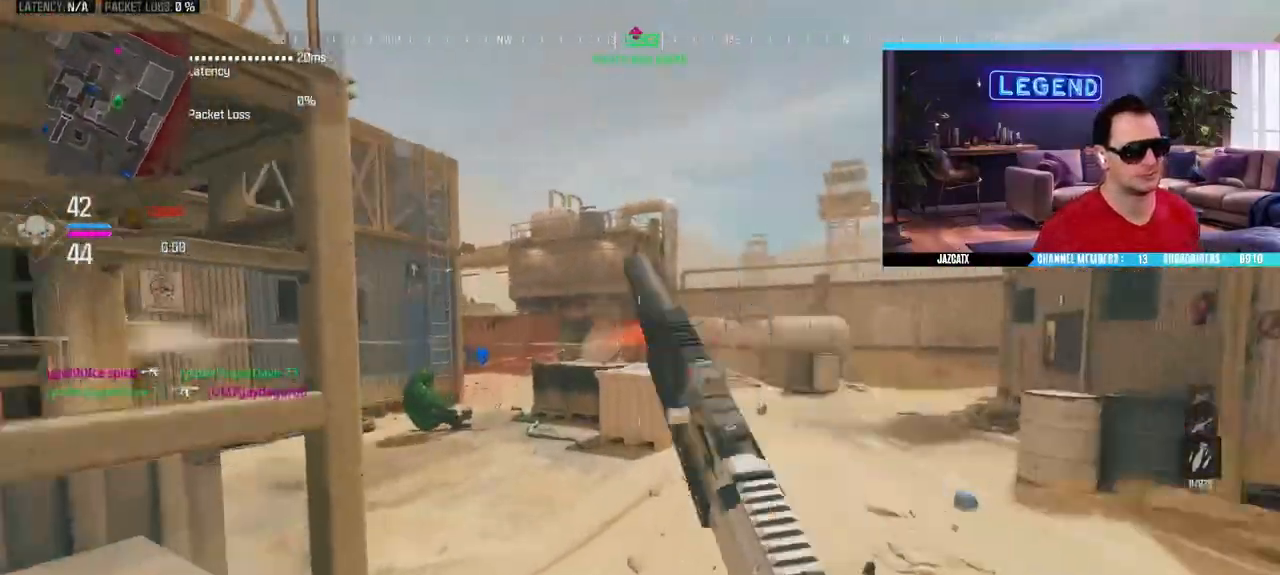
{"buttons": [], "left_stick": "up-right", "right_stick": "center"}
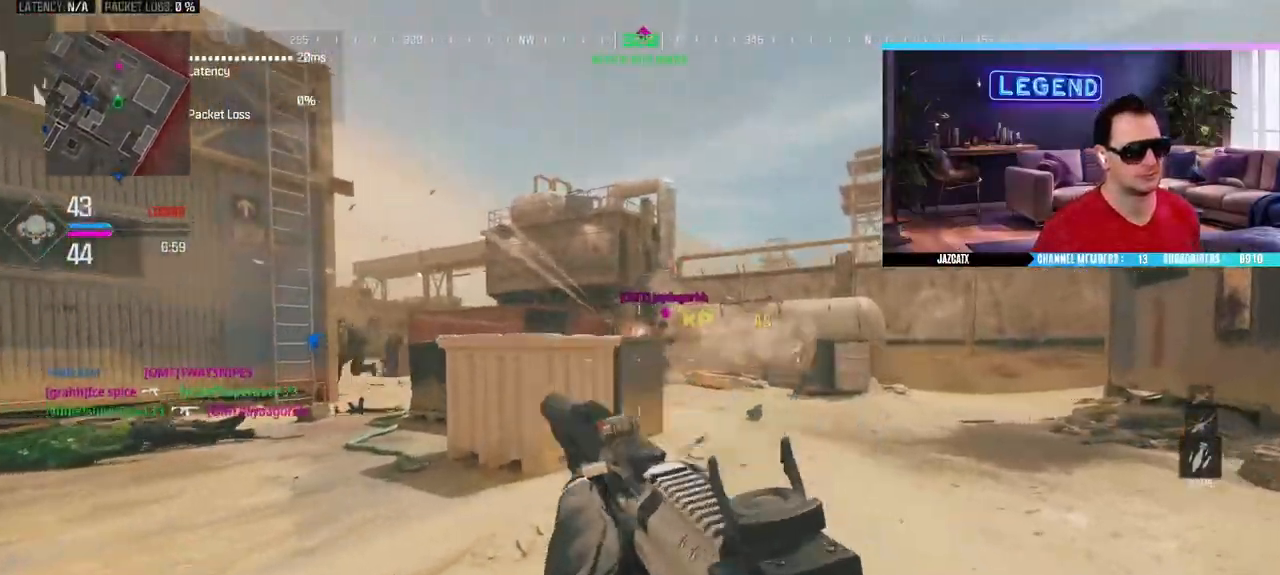
{"buttons": ["L2", "R2"], "left_stick": "up-right", "right_stick": "down", "events": [[83, "L2", "down"], [83, "right_stick", "down"], [117, "R2", "down"]]}
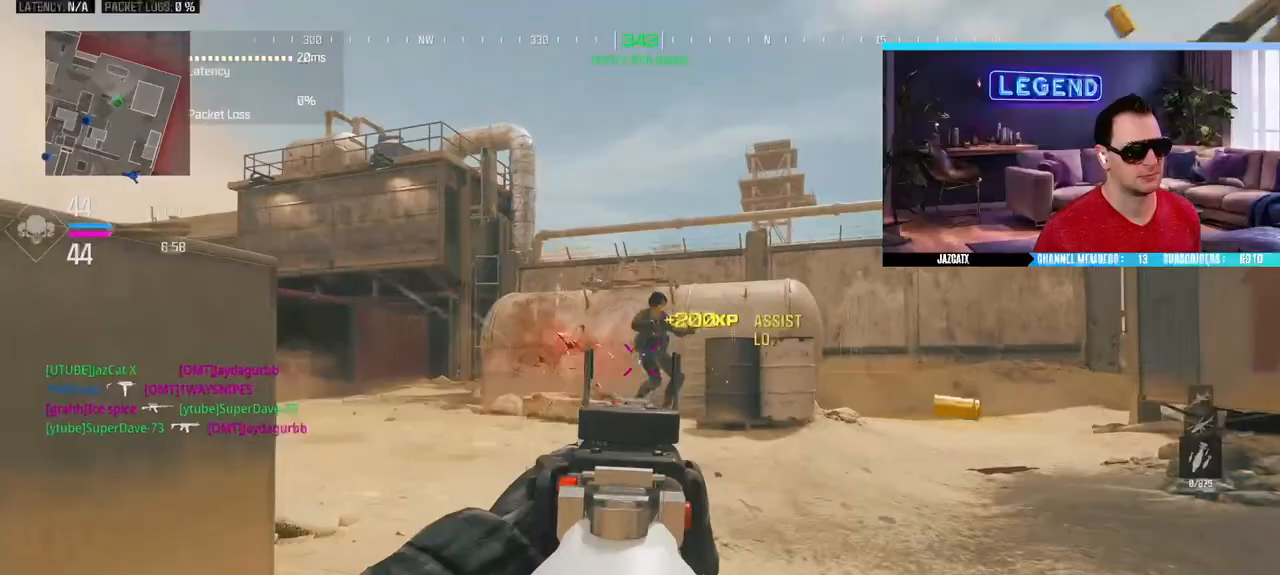
{"buttons": ["L3"], "left_stick": "up-right", "right_stick": "center", "events": [[233, "L2", "up"], [233, "right_stick", "center"], [267, "L3", "down"], [283, "R2", "up"], [433, "L3", "up"], [500, "L3", "down"]]}
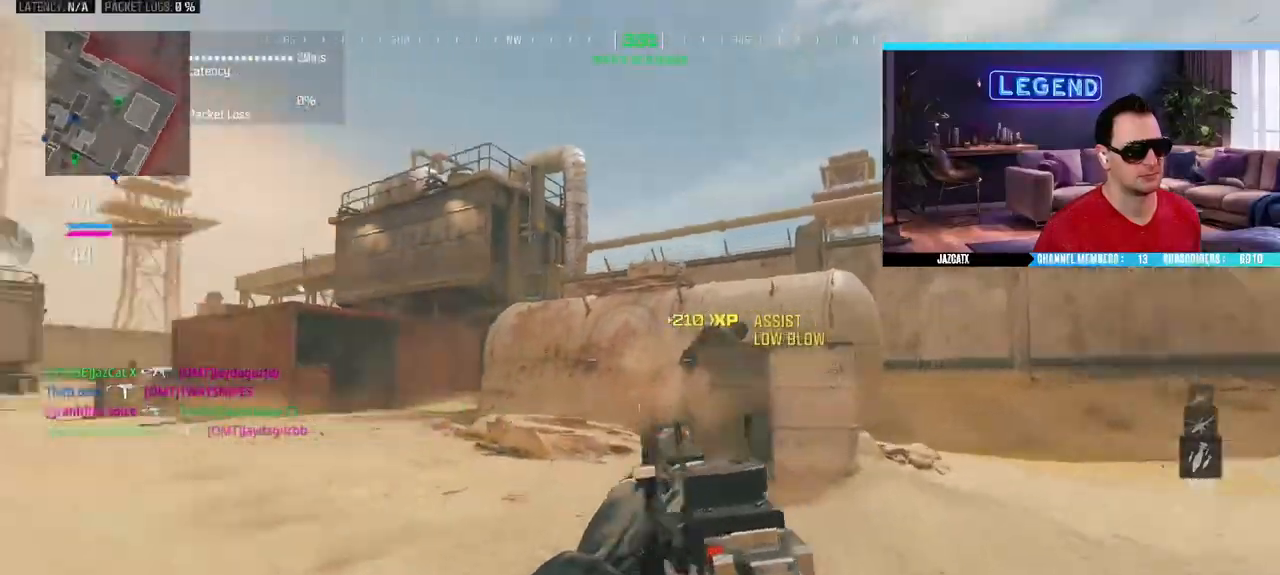
{"buttons": ["L3"], "left_stick": "up-right", "right_stick": "center", "events": [[17, "CIRCLE", "down"], [150, "left_stick", "right"], [167, "CIRCLE", "up"], [167, "L3", "up"], [233, "L3", "down"], [267, "left_stick", "up-right"], [400, "L3", "up"], [467, "L3", "down"]]}
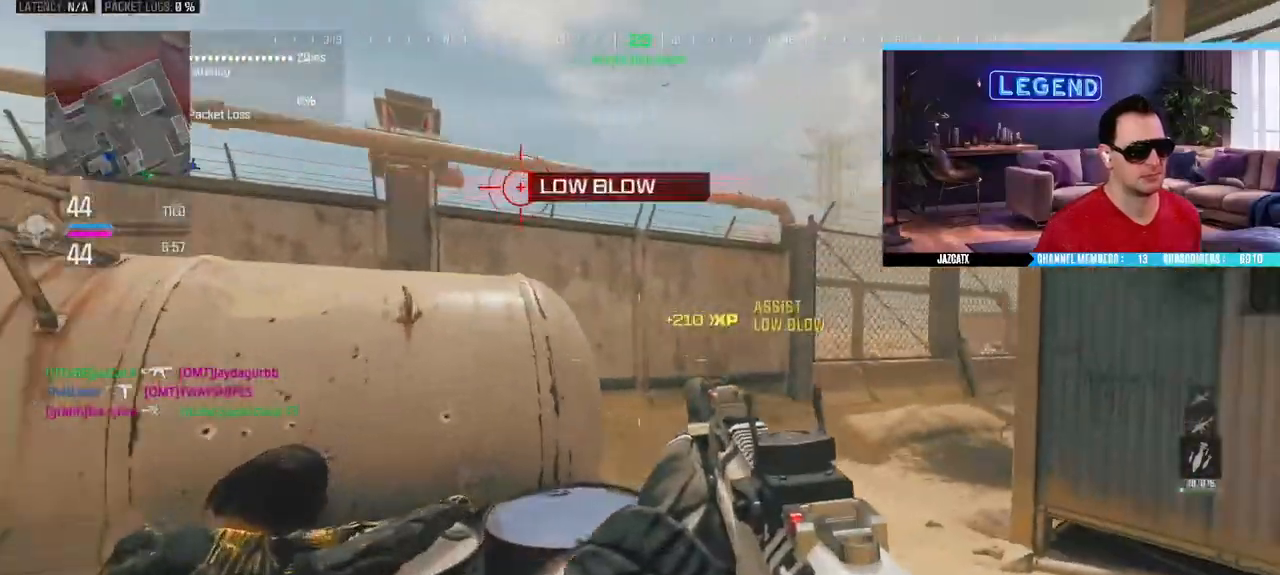
{"buttons": ["L3"], "left_stick": "up-right", "right_stick": "center", "events": [[133, "L3", "up"], [200, "L3", "down"], [350, "L3", "up"], [417, "L3", "down"]]}
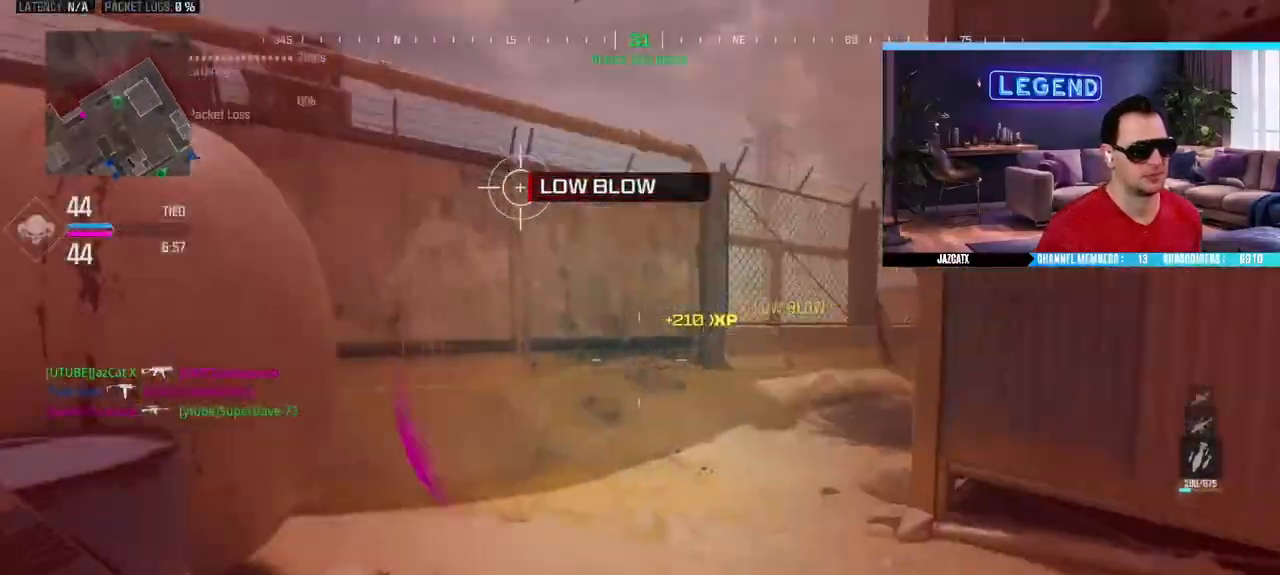
{"buttons": ["L3"], "left_stick": "up-right", "right_stick": "left", "events": [[133, "left_stick", "up"], [183, "SQUARE", "down"], [267, "SQUARE", "up"], [300, "L3", "up"], [300, "left_stick", "up-right"], [350, "L3", "down"], [350, "right_stick", "left"]]}
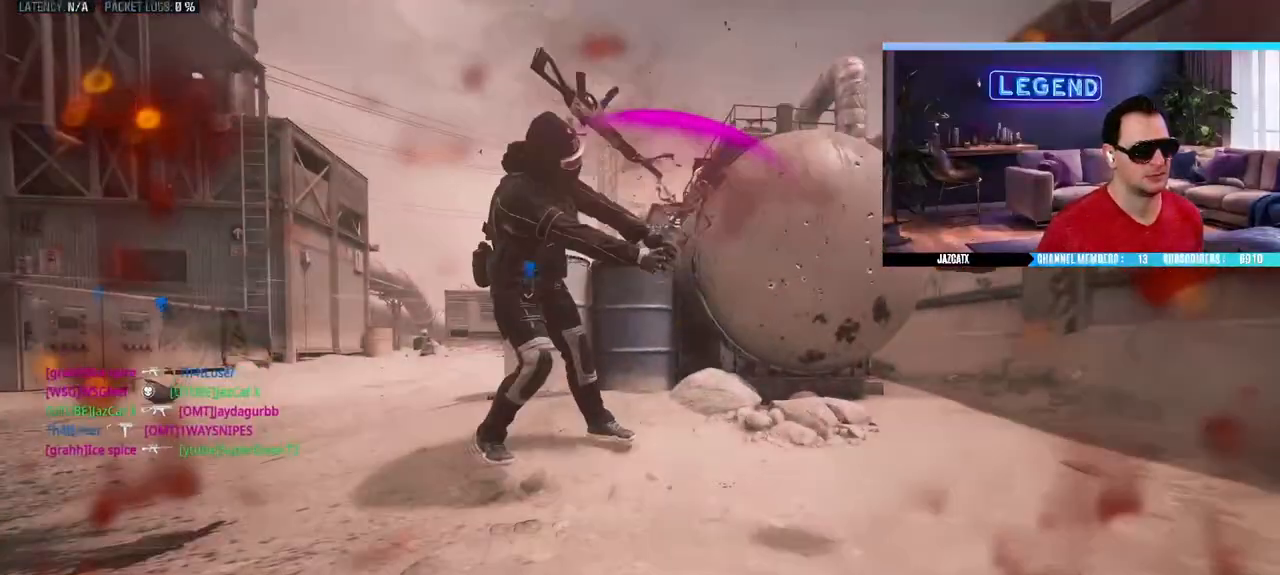
{"buttons": ["CROSS"], "left_stick": "center", "right_stick": "center", "events": [[33, "L3", "up"], [50, "left_stick", "down-right"], [67, "right_stick", "center"], [200, "left_stick", "center"], [300, "CROSS", "down"], [400, "CROSS", "up"], [467, "CROSS", "down"]]}
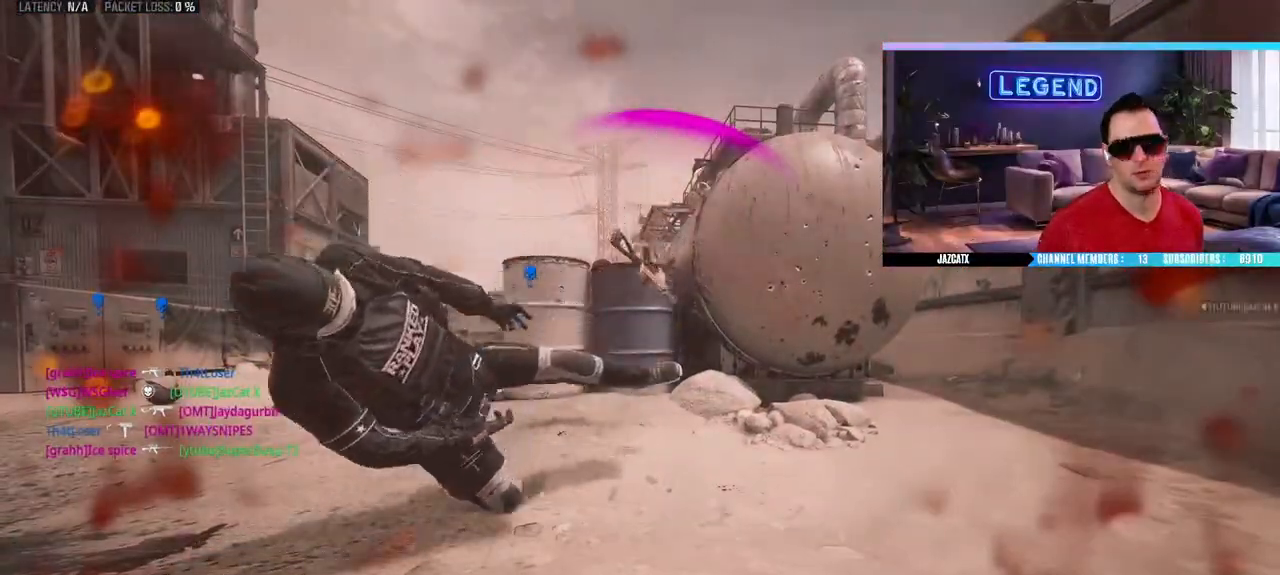
{"buttons": [], "left_stick": "center", "right_stick": "center", "events": [[50, "CROSS", "up"], [117, "CROSS", "down"], [467, "CROSS", "up"]]}
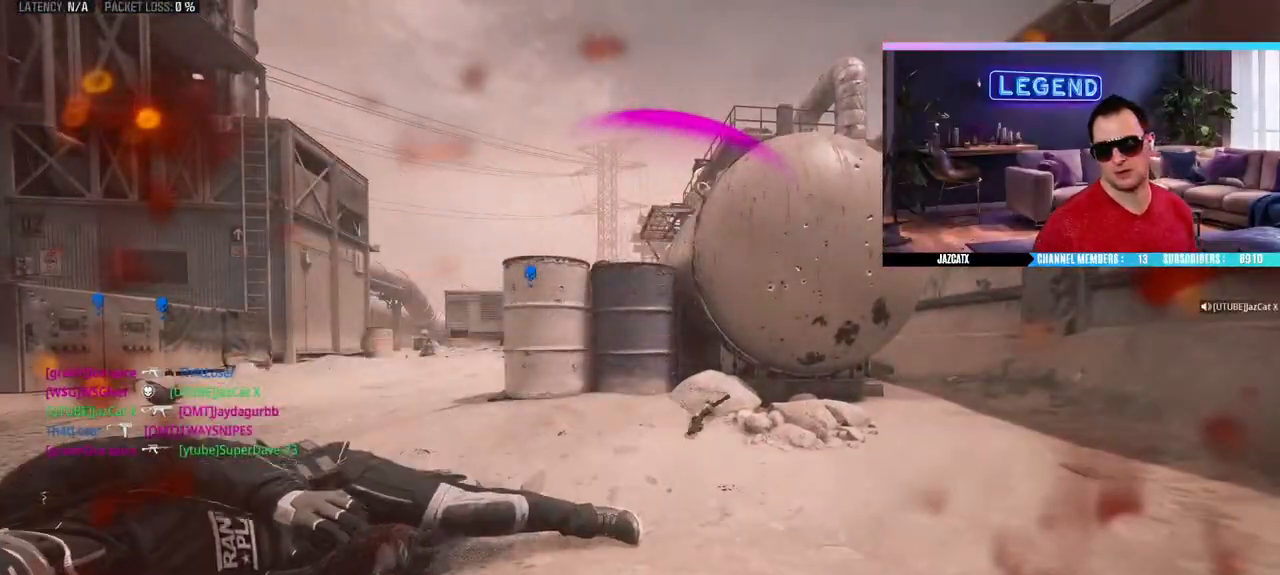
{"buttons": ["CROSS"], "left_stick": "up", "right_stick": "center", "events": [[50, "CROSS", "down"], [117, "CROSS", "up"], [183, "CROSS", "down"], [250, "CROSS", "up"], [317, "CROSS", "down"], [350, "left_stick", "up"], [383, "L3", "down"], [400, "CROSS", "up"], [467, "CROSS", "down"], [483, "L3", "up"]]}
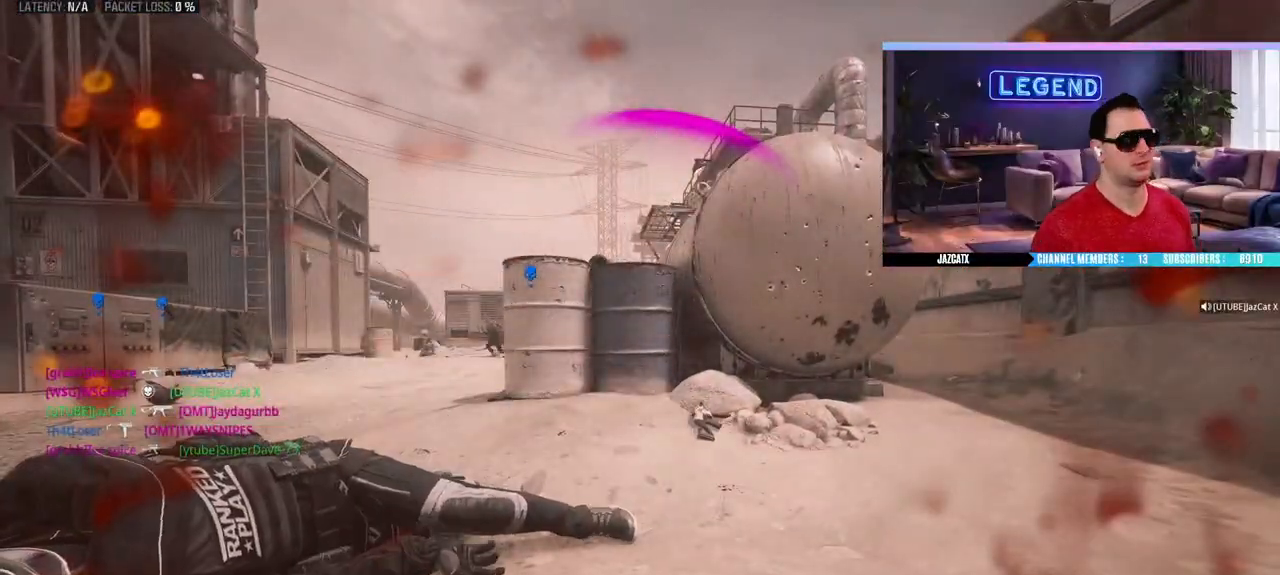
{"buttons": ["CROSS", "L3"], "left_stick": "up", "right_stick": "center", "events": [[33, "CROSS", "up"], [67, "L3", "down"], [117, "CROSS", "down"], [200, "L3", "up"], [267, "L3", "down"], [300, "TRIANGLE", "down"], [367, "TRIANGLE", "up"], [433, "L3", "up"], [433, "TRIANGLE", "down"], [500, "L3", "down"], [500, "TRIANGLE", "up"]]}
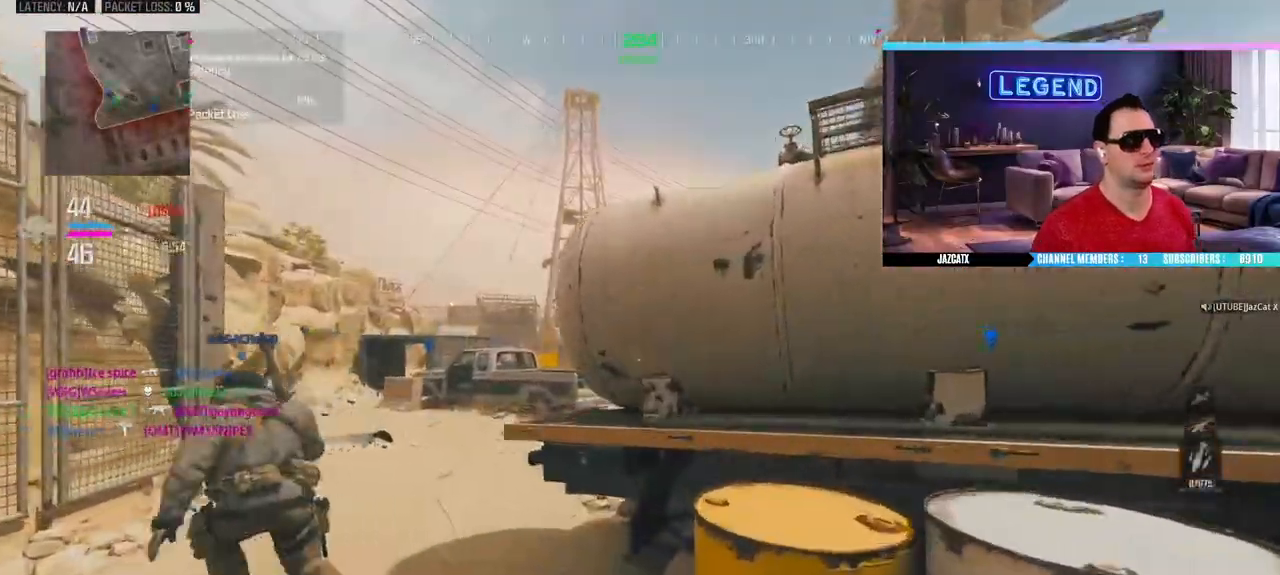
{"buttons": ["CROSS", "L3"], "left_stick": "up-left", "right_stick": "center", "events": [[50, "left_stick", "up-left"], [67, "TRIANGLE", "down"], [133, "L3", "up"], [133, "TRIANGLE", "up"], [200, "TRIANGLE", "down"], [217, "L3", "down"], [300, "TRIANGLE", "up"], [367, "L3", "up"], [433, "L3", "down"]]}
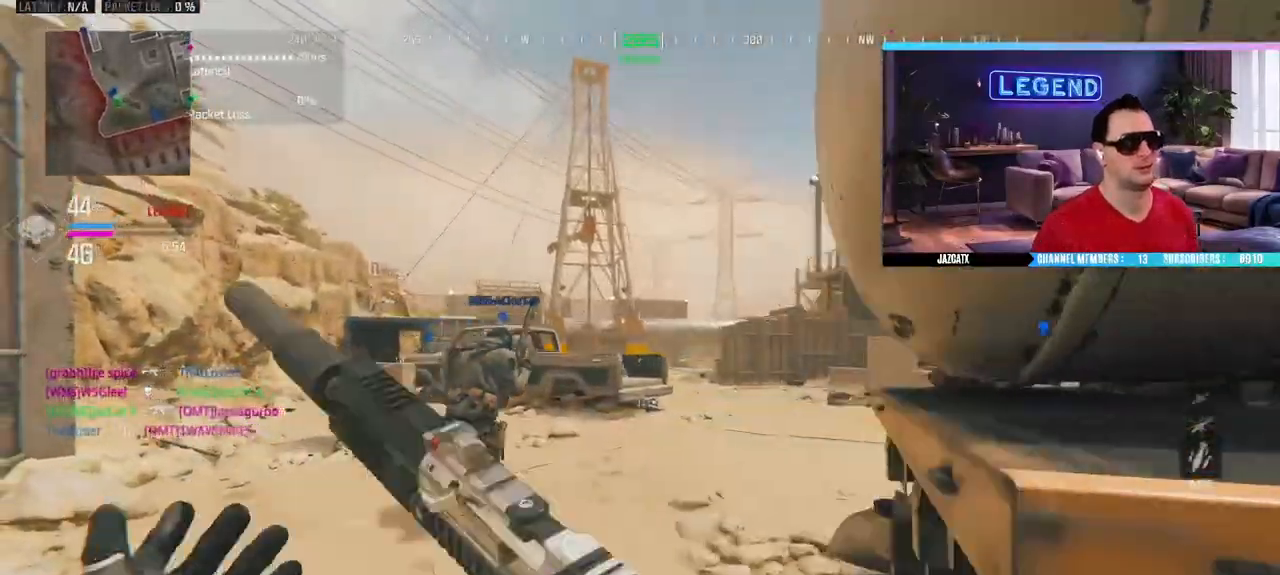
{"buttons": ["CIRCLE", "L3"], "left_stick": "up-left", "right_stick": "center", "events": [[17, "CROSS", "up"], [100, "L3", "up"], [150, "CIRCLE", "down"], [150, "L3", "down"]]}
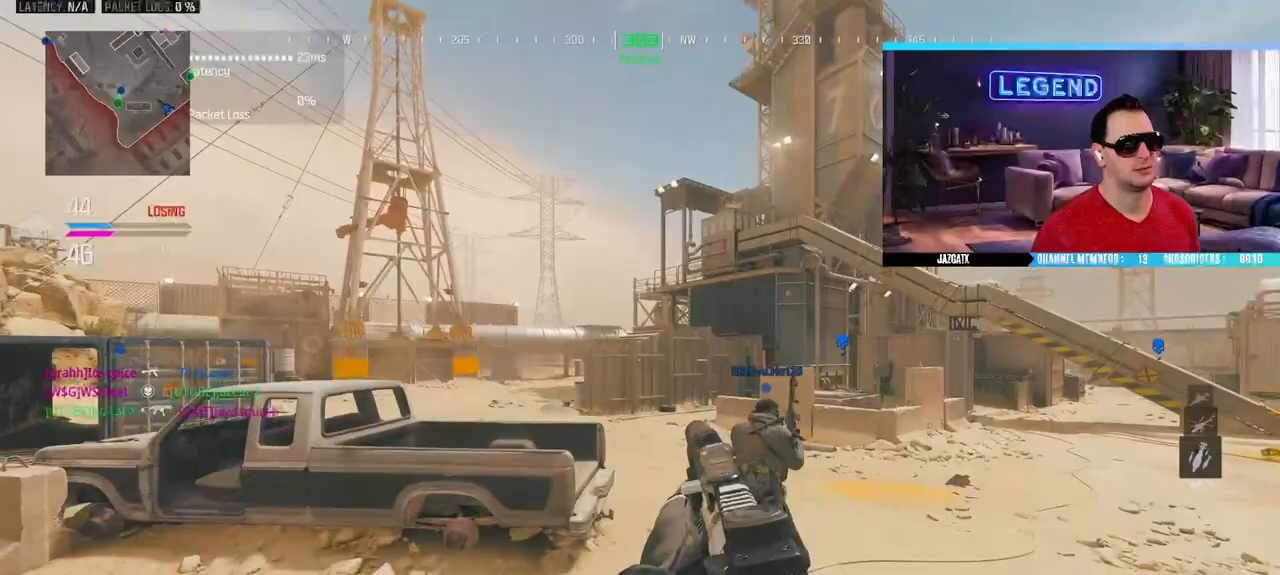
{"buttons": [], "left_stick": "right", "right_stick": "right", "events": [[283, "L3", "up"], [333, "left_stick", "right"], [350, "CIRCLE", "up"], [383, "right_stick", "right"]]}
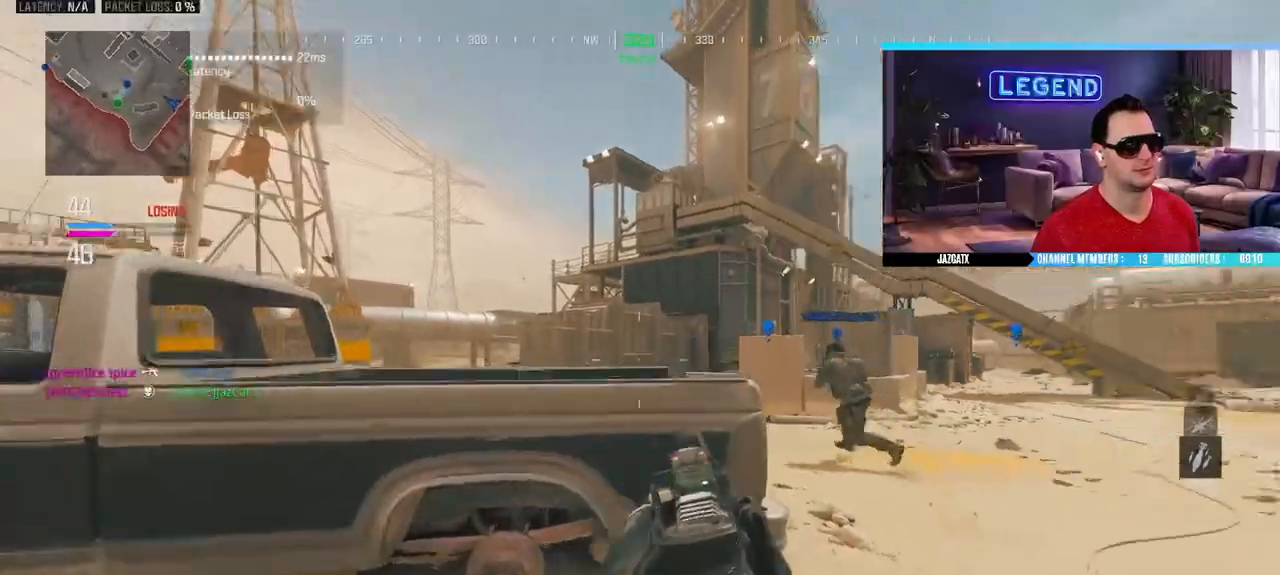
{"buttons": ["R1"], "left_stick": "right", "right_stick": "center", "events": [[17, "L3", "down"], [33, "left_stick", "up"], [33, "right_stick", "center"], [150, "L3", "up"], [233, "L3", "down"], [400, "L3", "up"], [400, "left_stick", "right"], [483, "R1", "down"]]}
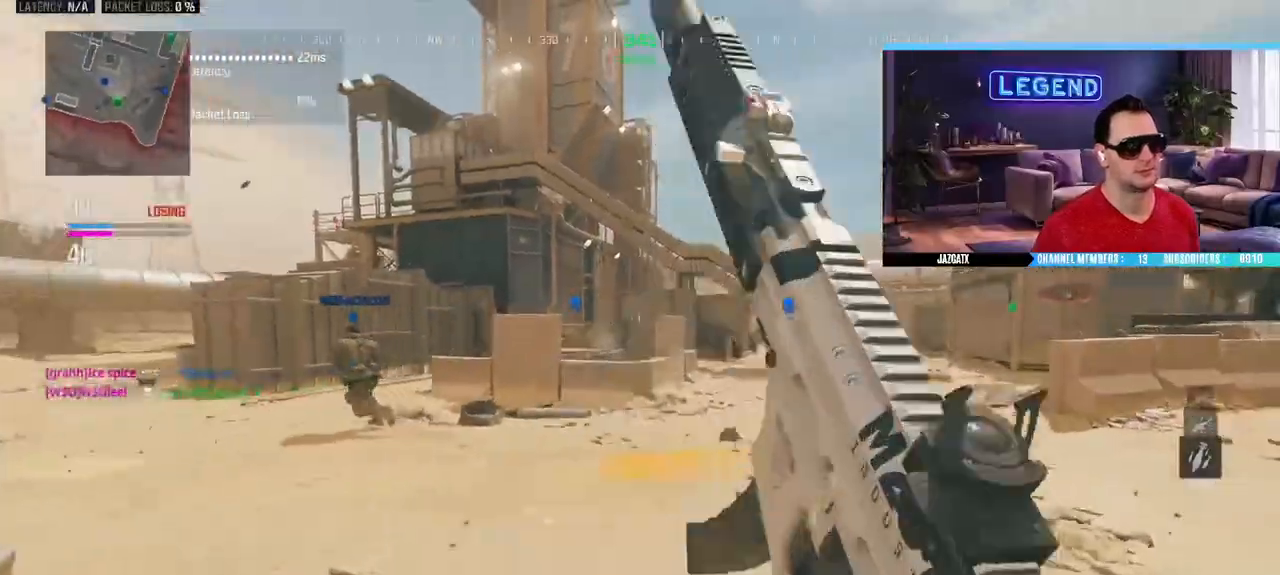
{"buttons": ["CIRCLE", "R1", "L3"], "left_stick": "up-right", "right_stick": "center", "events": [[50, "left_stick", "up-right"], [100, "L3", "down"], [300, "L3", "up"], [450, "CIRCLE", "down"], [450, "L3", "down"]]}
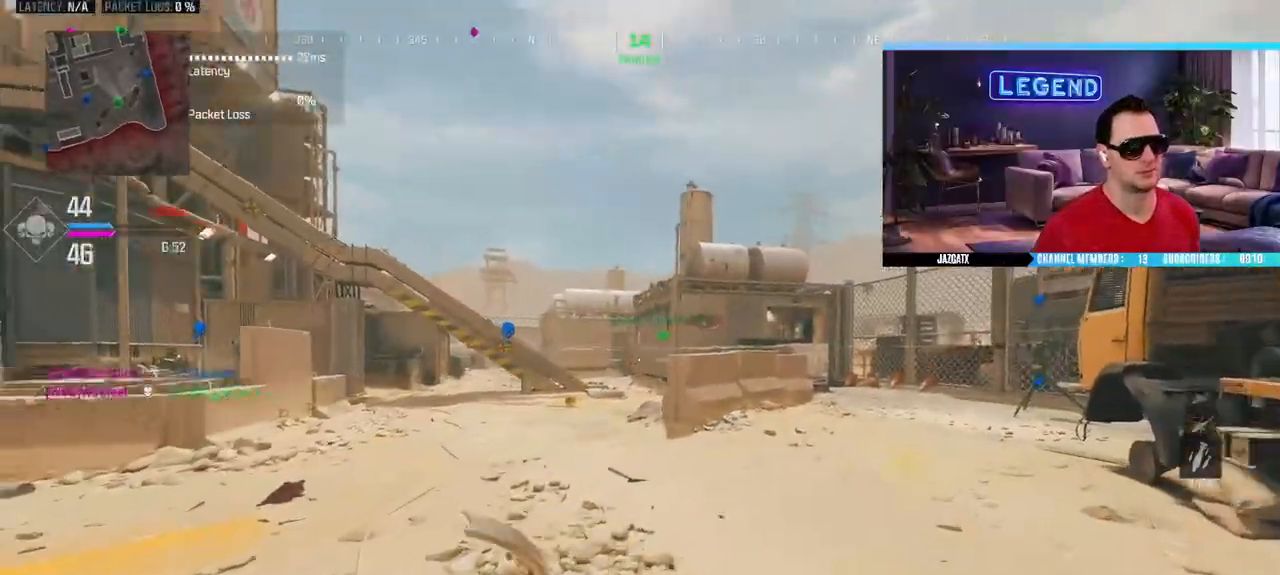
{"buttons": ["R1"], "left_stick": "up-right", "right_stick": "center", "events": [[117, "CIRCLE", "up"], [117, "L3", "up"]]}
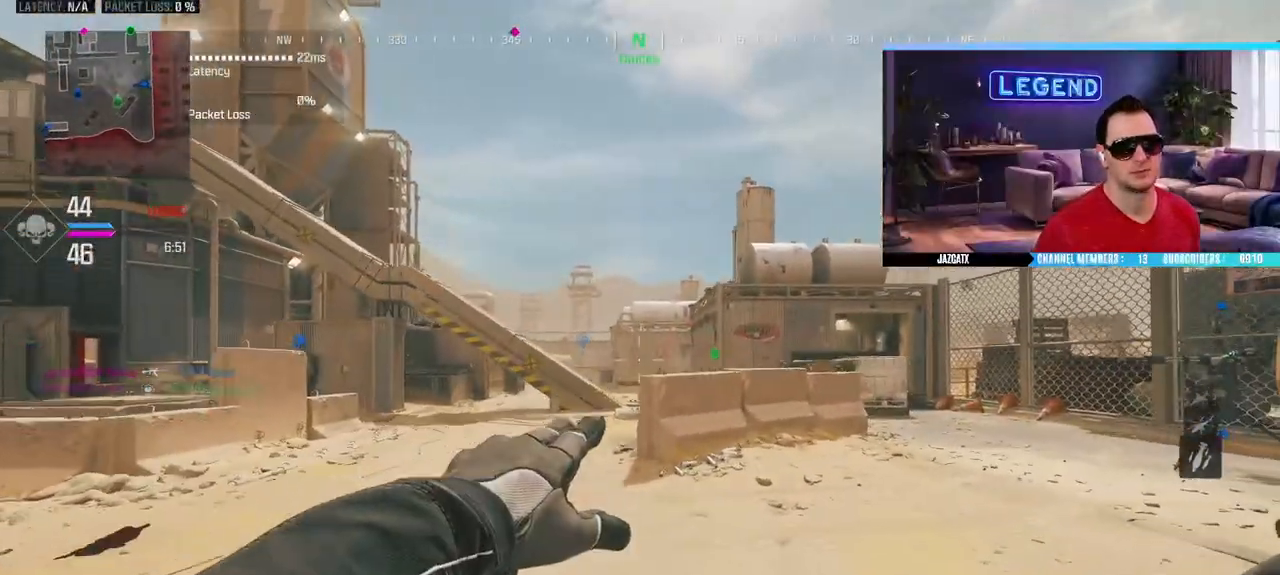
{"buttons": [], "left_stick": "down-right", "right_stick": "center", "events": [[17, "L3", "down"], [33, "left_stick", "up"], [67, "R1", "up"], [200, "L3", "up"], [267, "L3", "down"], [333, "left_stick", "right"], [383, "L3", "up"], [383, "left_stick", "down-right"]]}
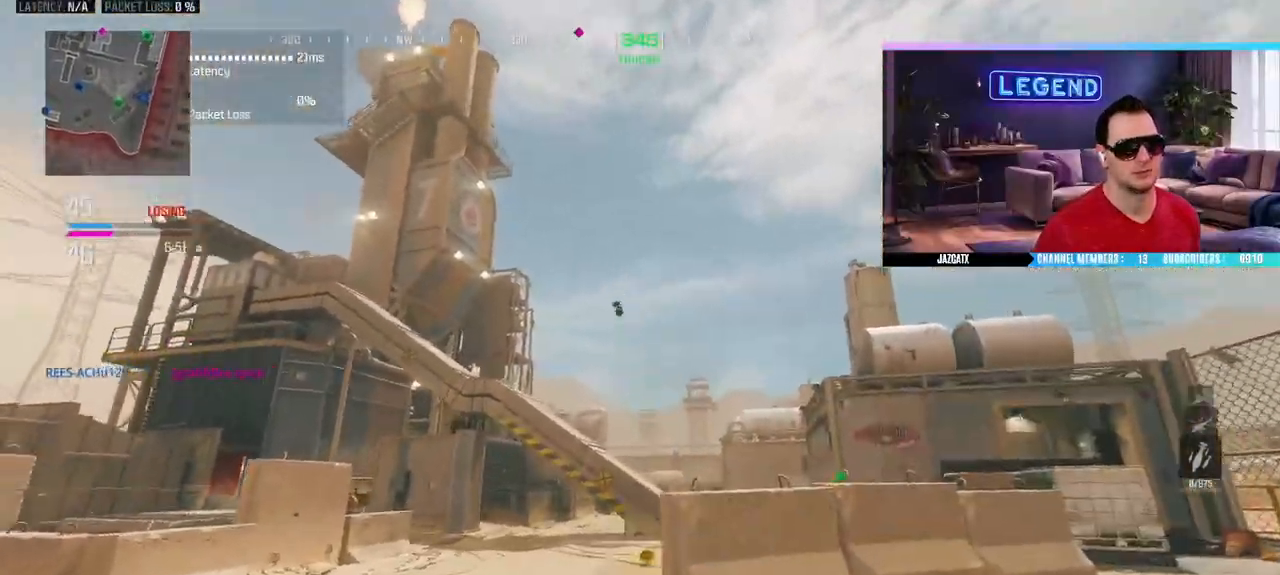
{"buttons": [], "left_stick": "up", "right_stick": "center", "events": [[100, "left_stick", "up-right"], [200, "L1", "down"], [300, "L1", "up"], [317, "left_stick", "up"], [383, "L1", "down"], [500, "L1", "up"]]}
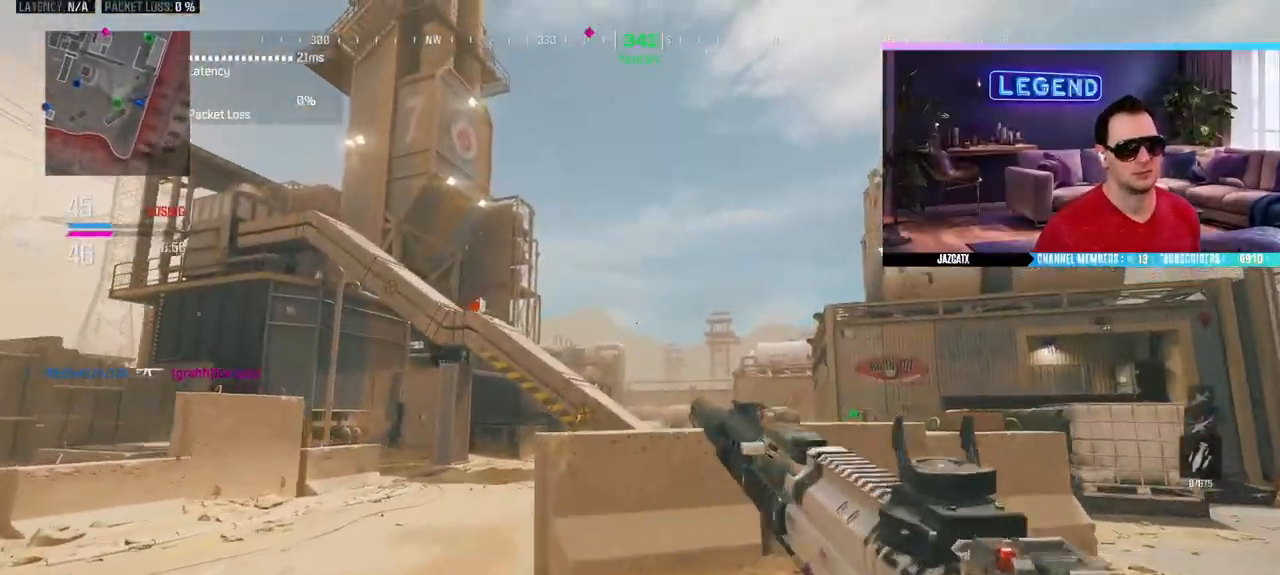
{"buttons": [], "left_stick": "down-right", "right_stick": "center", "events": [[117, "L3", "down"], [283, "L3", "up"], [283, "left_stick", "down-right"], [400, "L3", "down"], [500, "L3", "up"]]}
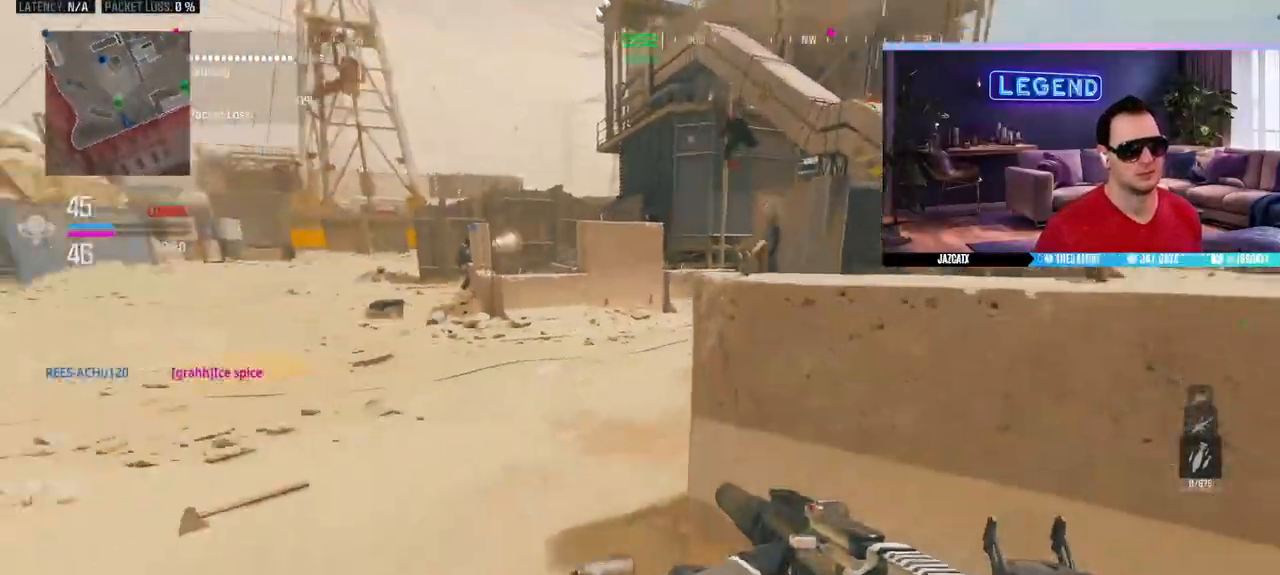
{"buttons": ["CIRCLE", "SQUARE"], "left_stick": "down-left", "right_stick": "center", "events": [[167, "left_stick", "right"], [217, "SQUARE", "down"], [467, "left_stick", "down-left"], [500, "CIRCLE", "down"]]}
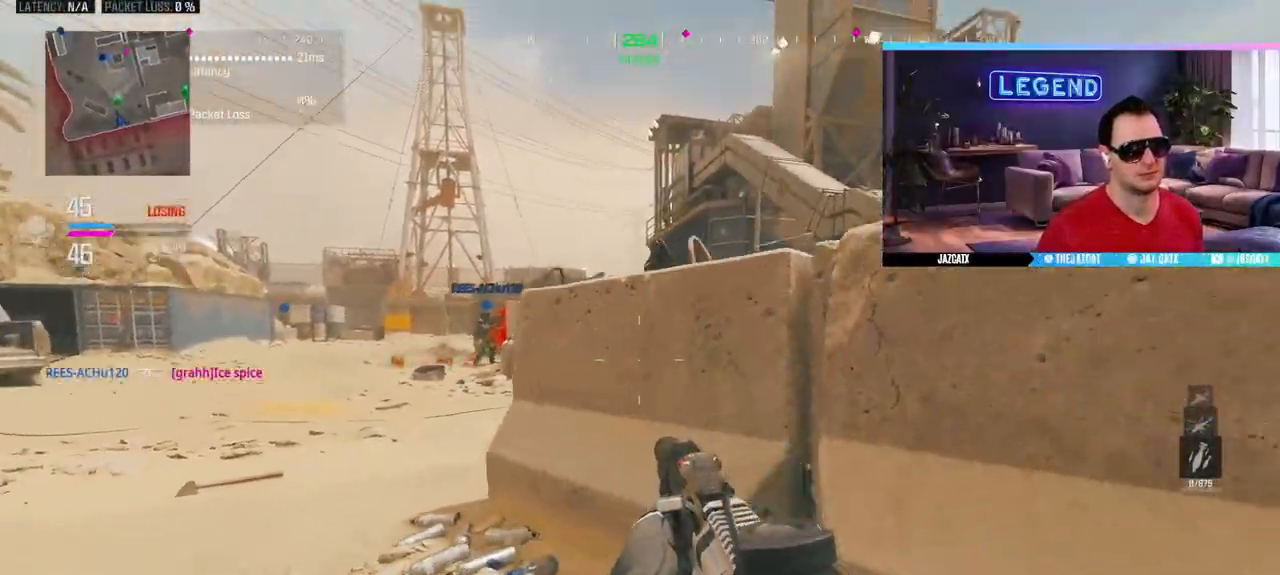
{"buttons": ["L2"], "left_stick": "left", "right_stick": "down", "events": [[50, "SQUARE", "up"], [50, "left_stick", "left"], [133, "CIRCLE", "up"], [200, "L3", "down"], [200, "left_stick", "up-left"], [267, "CIRCLE", "down"], [383, "L3", "up"], [400, "left_stick", "left"], [433, "CIRCLE", "up"], [433, "L2", "down"], [433, "right_stick", "down"]]}
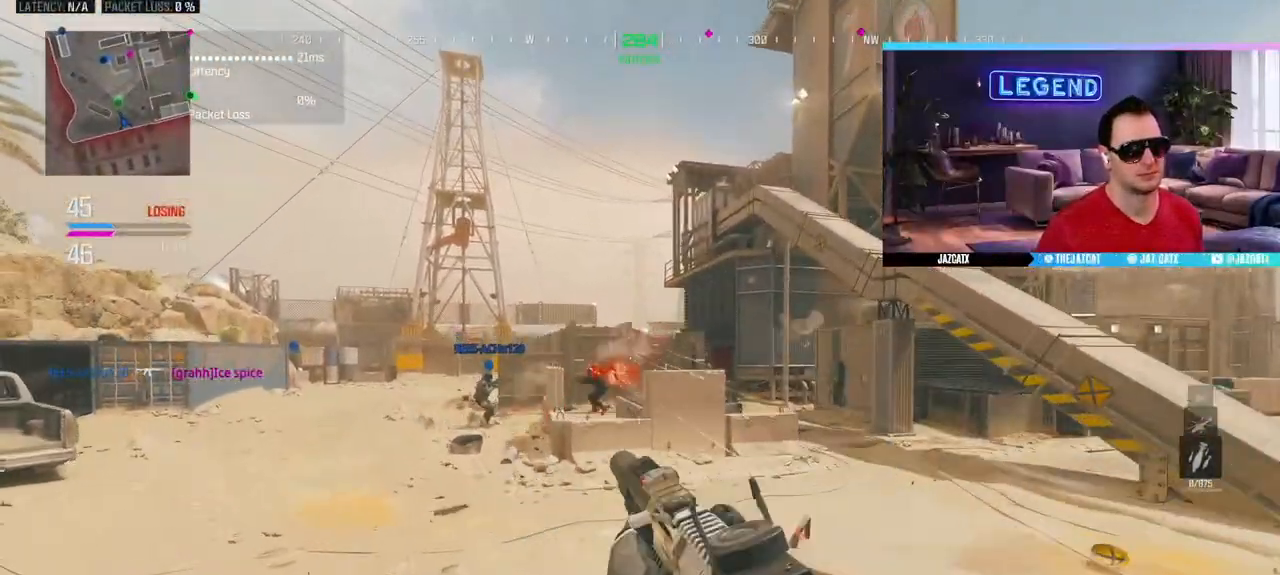
{"buttons": ["L2", "R2"], "left_stick": "down-right", "right_stick": "down", "events": [[33, "left_stick", "up-left"], [217, "left_stick", "center"], [267, "left_stick", "down-right"], [367, "R2", "down"]]}
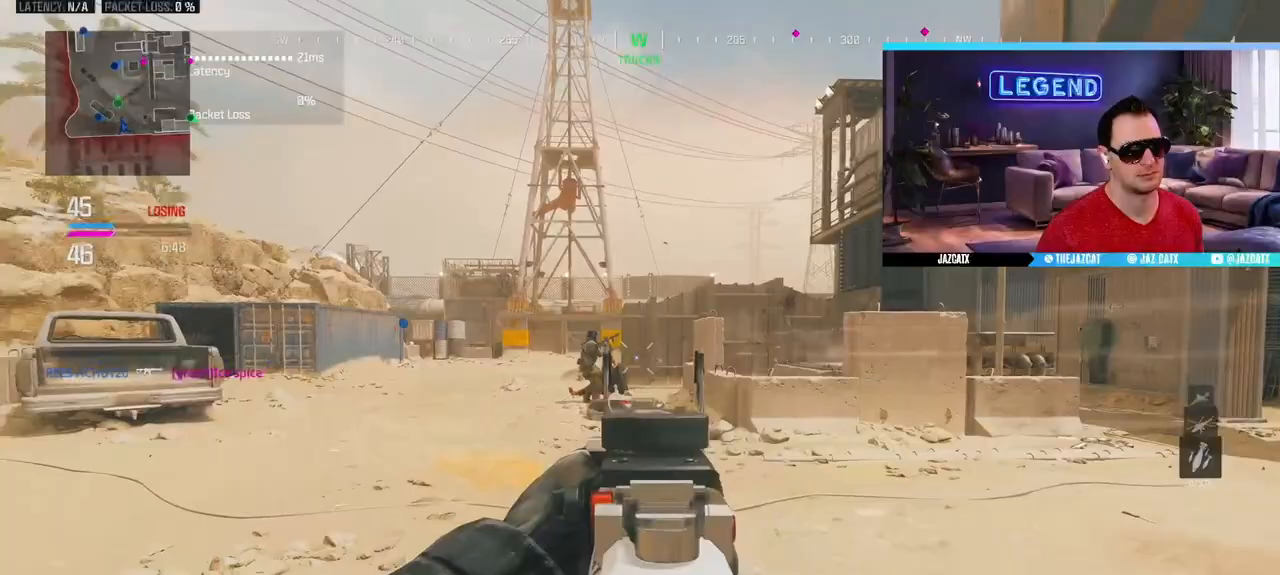
{"buttons": ["L2", "R2"], "left_stick": "up-left", "right_stick": "down", "events": [[200, "left_stick", "center"], [300, "left_stick", "up-left"]]}